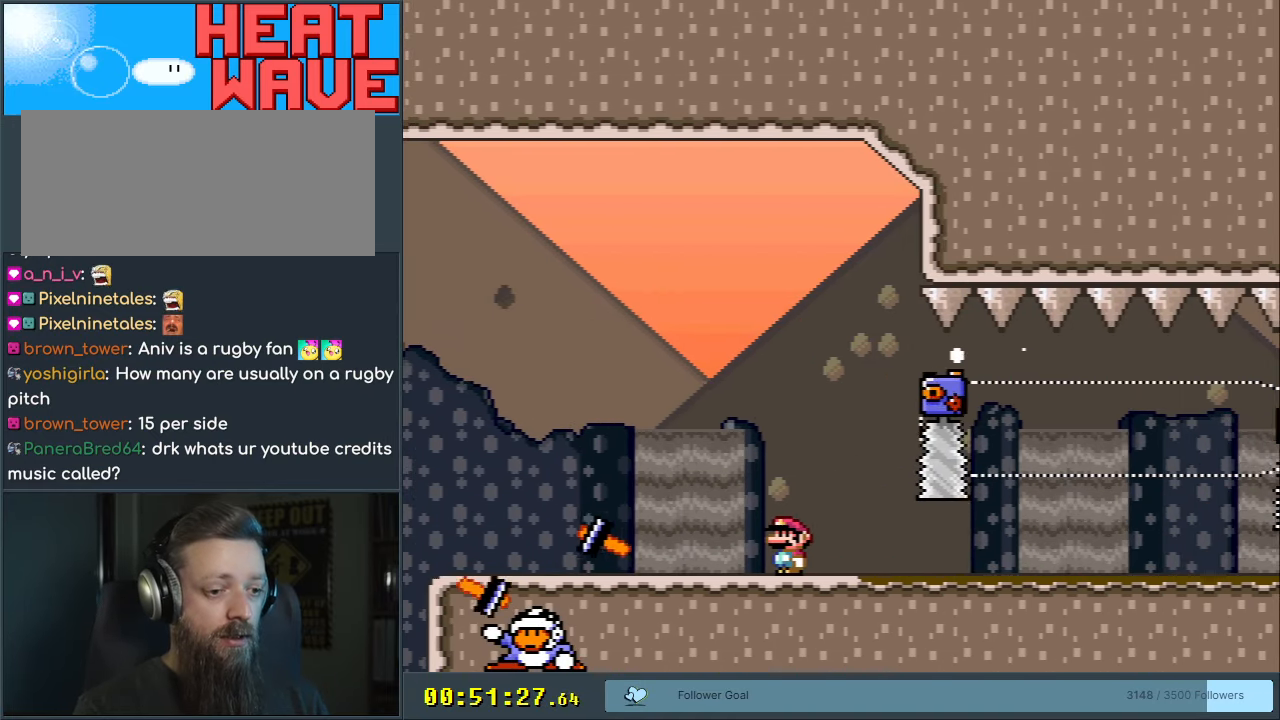
Gameplay with a controller (Nintendo layout); each line is a JSON object with the inputs held at the frame after it. "events" lists button and stick changes between this image and that frame as [ms after this image, input, new state], when the widget could be followed in between. Not read: L3 R3.
{"buttons": ["X"], "events": [[17, "A", "down"], [150, "A", "up"]]}
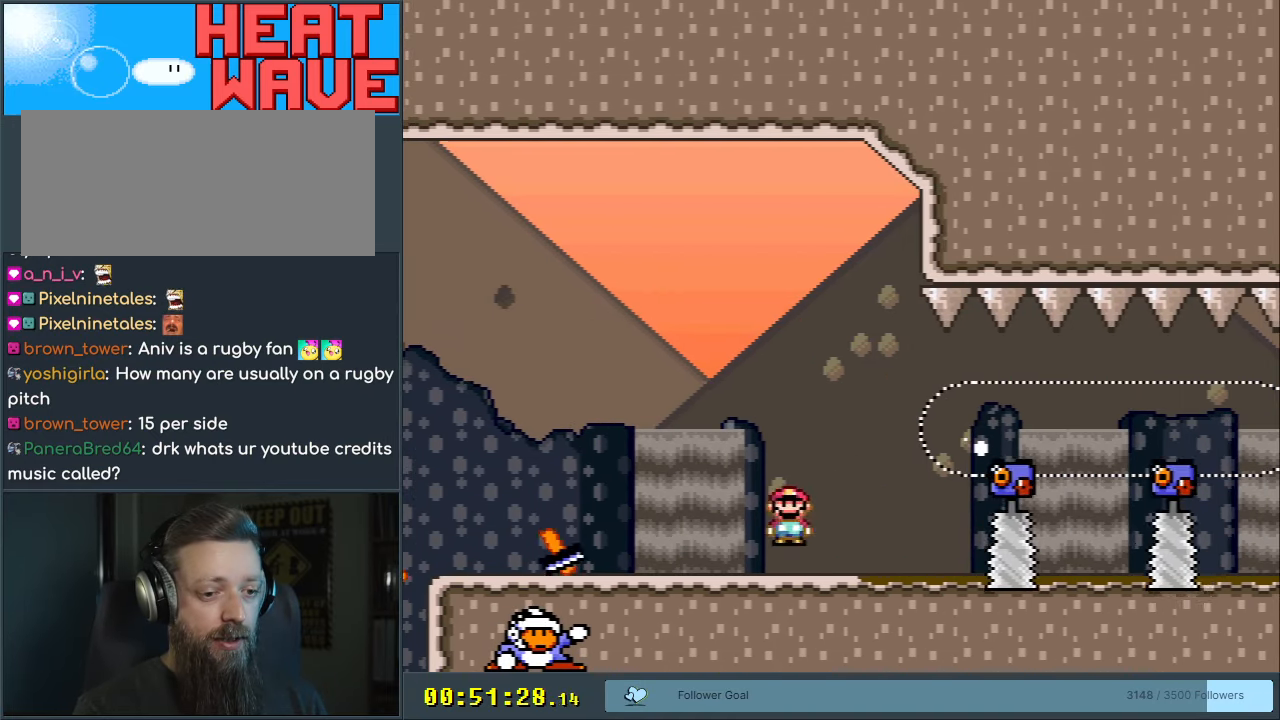
{"buttons": ["X"], "events": [[83, "DPAD_RIGHT", "down"], [183, "DPAD_RIGHT", "up"]]}
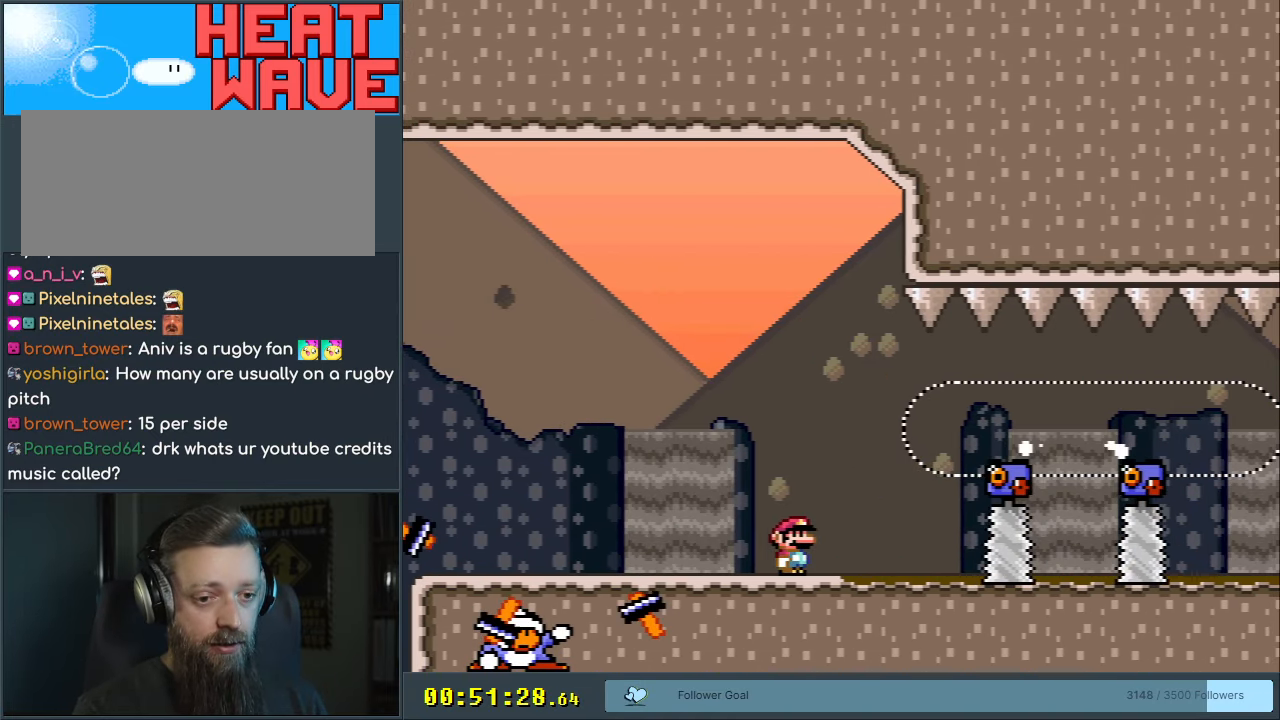
{"buttons": ["X"], "events": []}
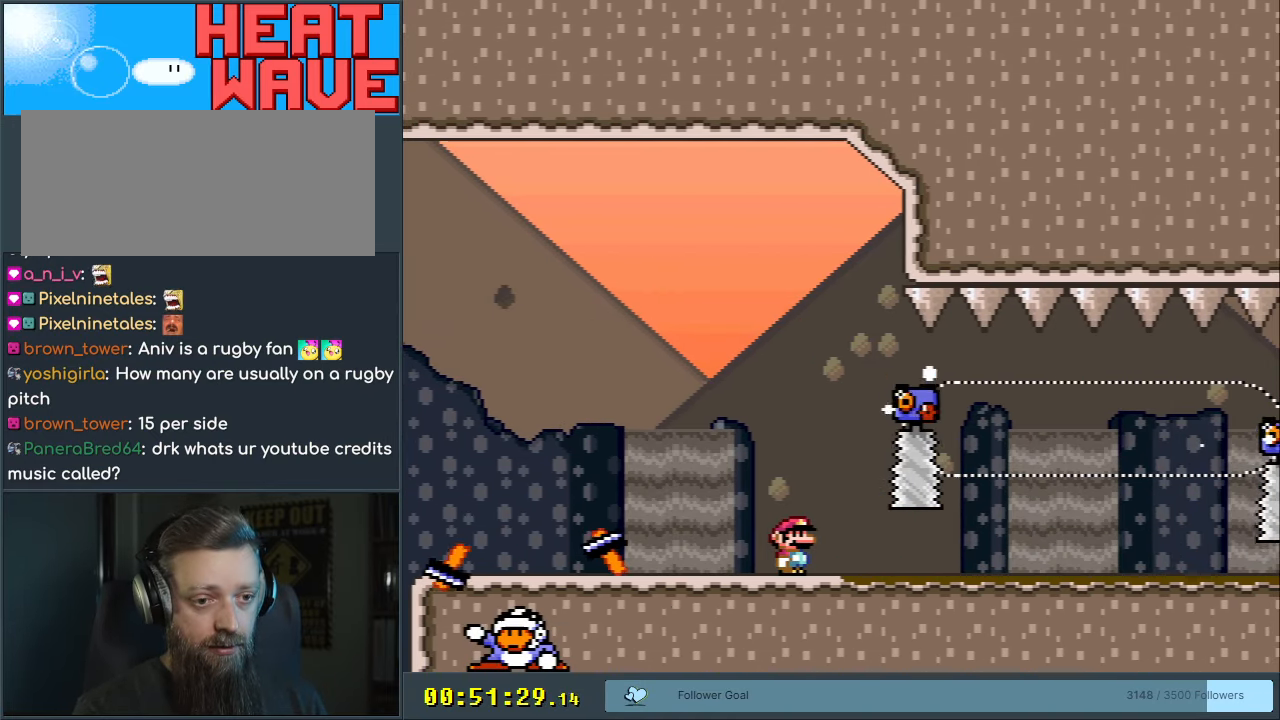
{"buttons": ["X"], "events": []}
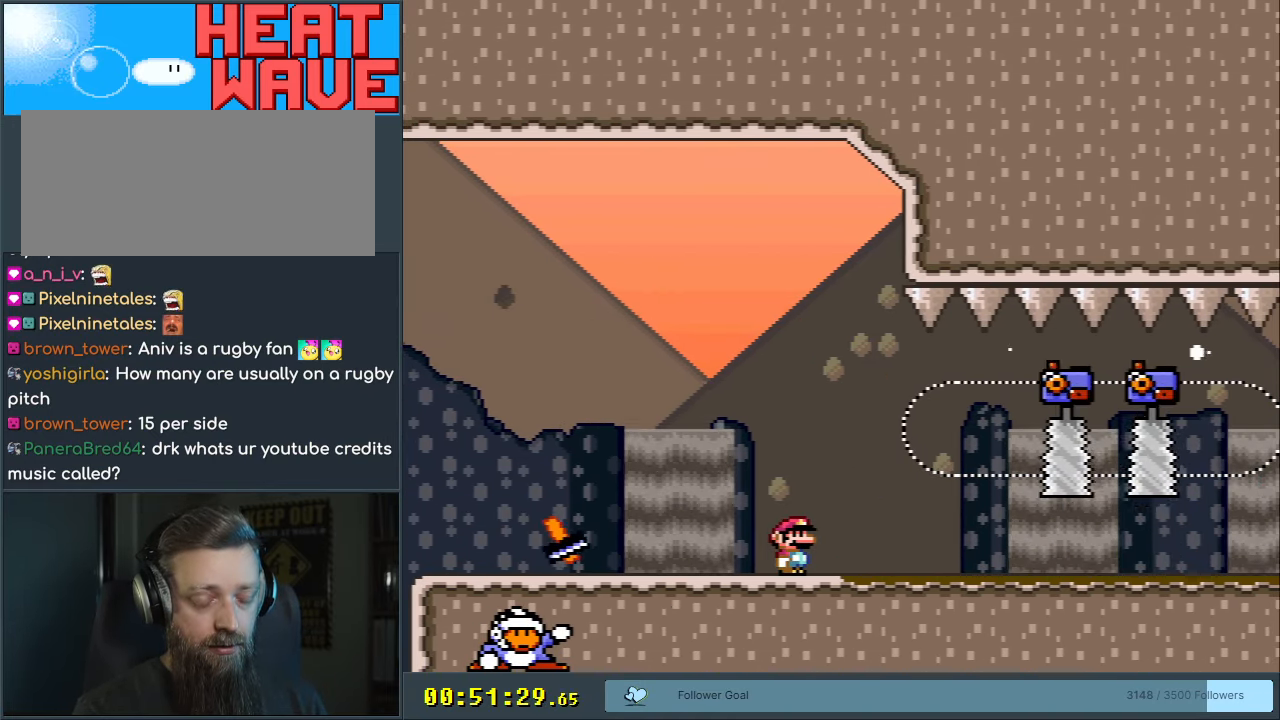
{"buttons": ["X"], "events": []}
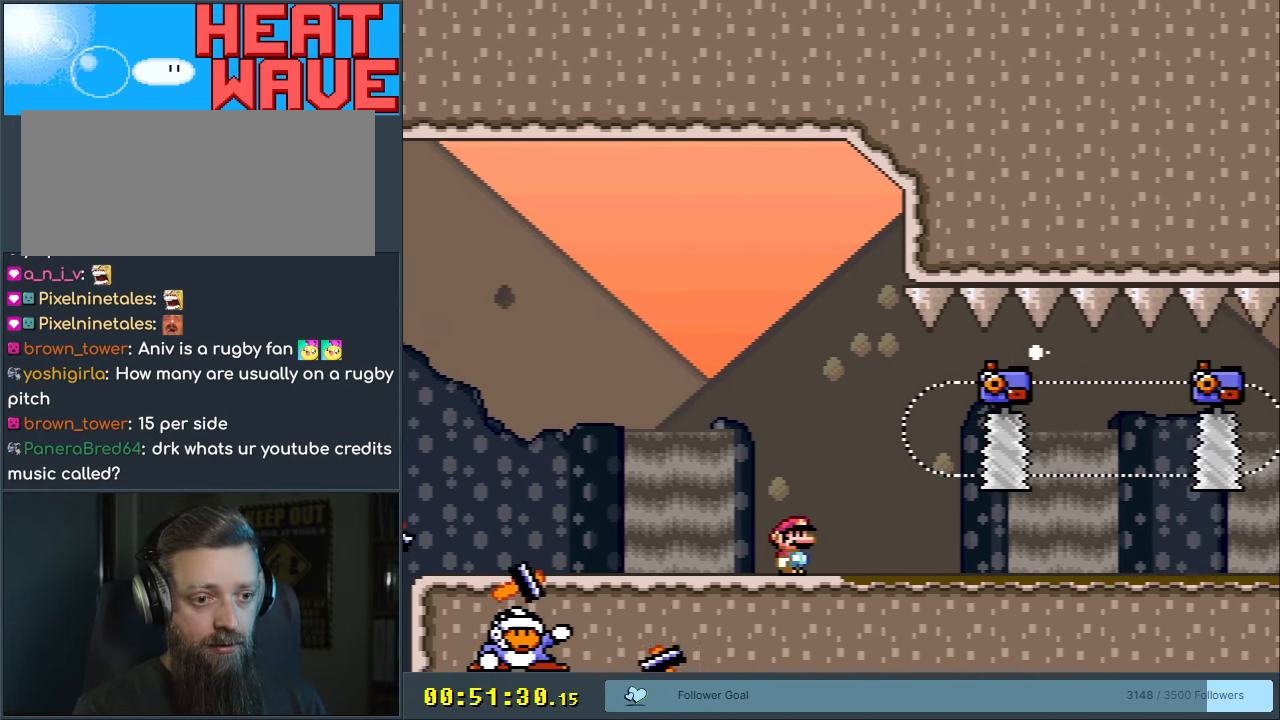
{"buttons": ["X"], "events": []}
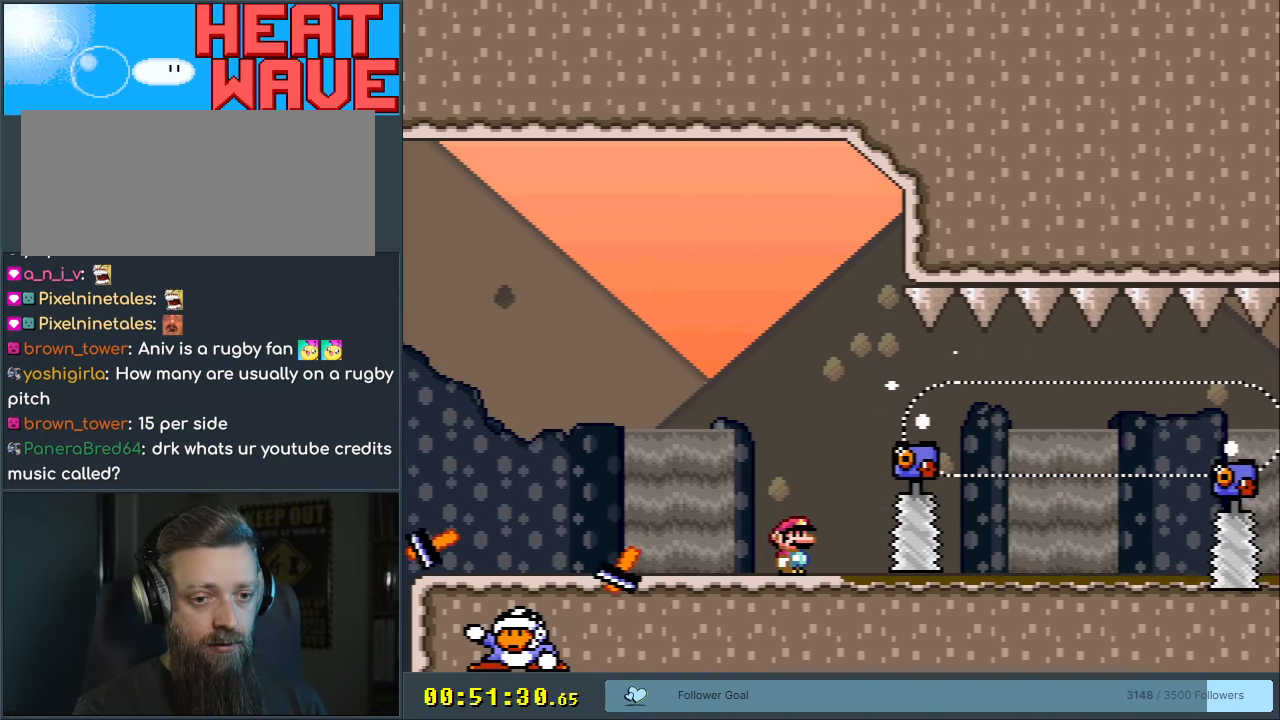
{"buttons": ["X"], "events": []}
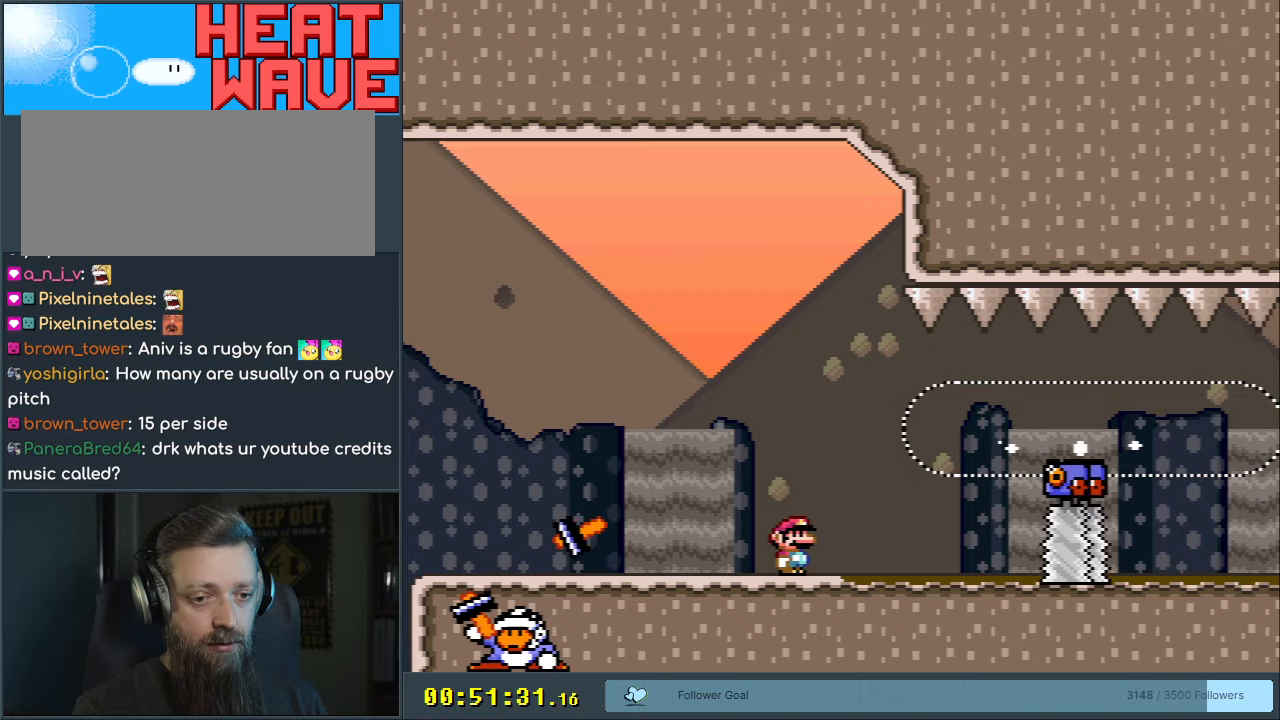
{"buttons": ["X"], "events": []}
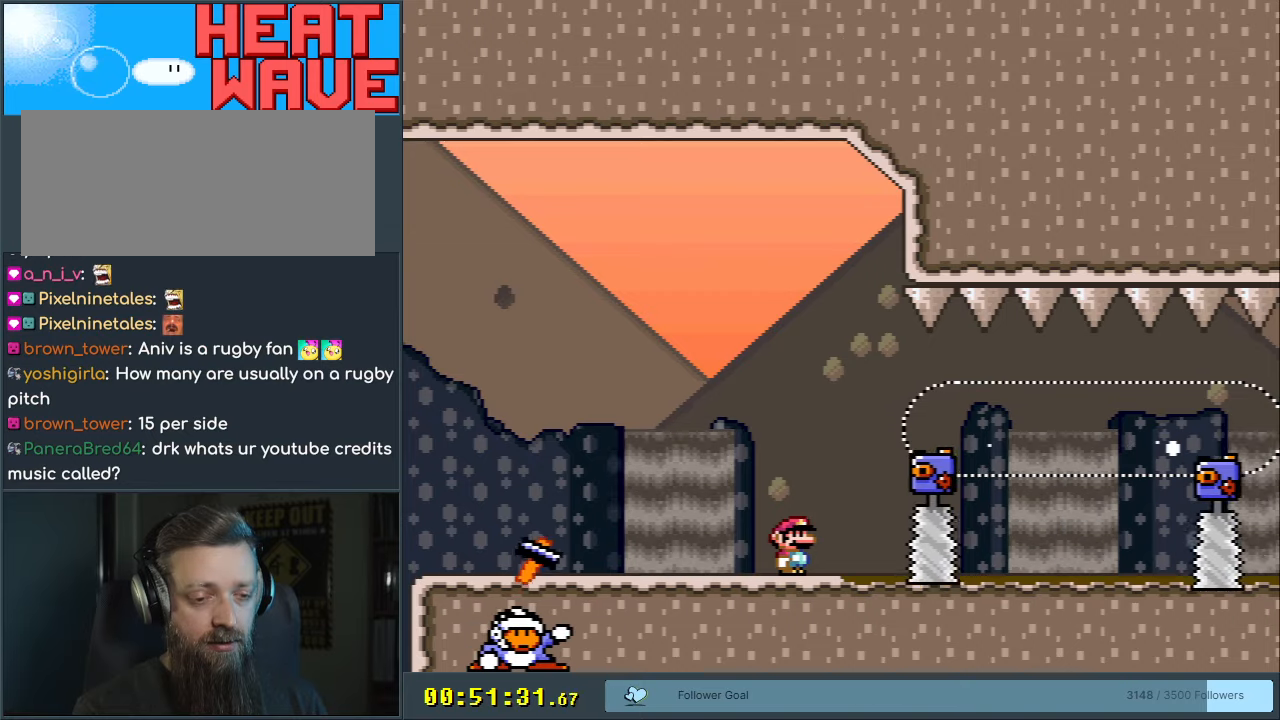
{"buttons": ["X"], "events": []}
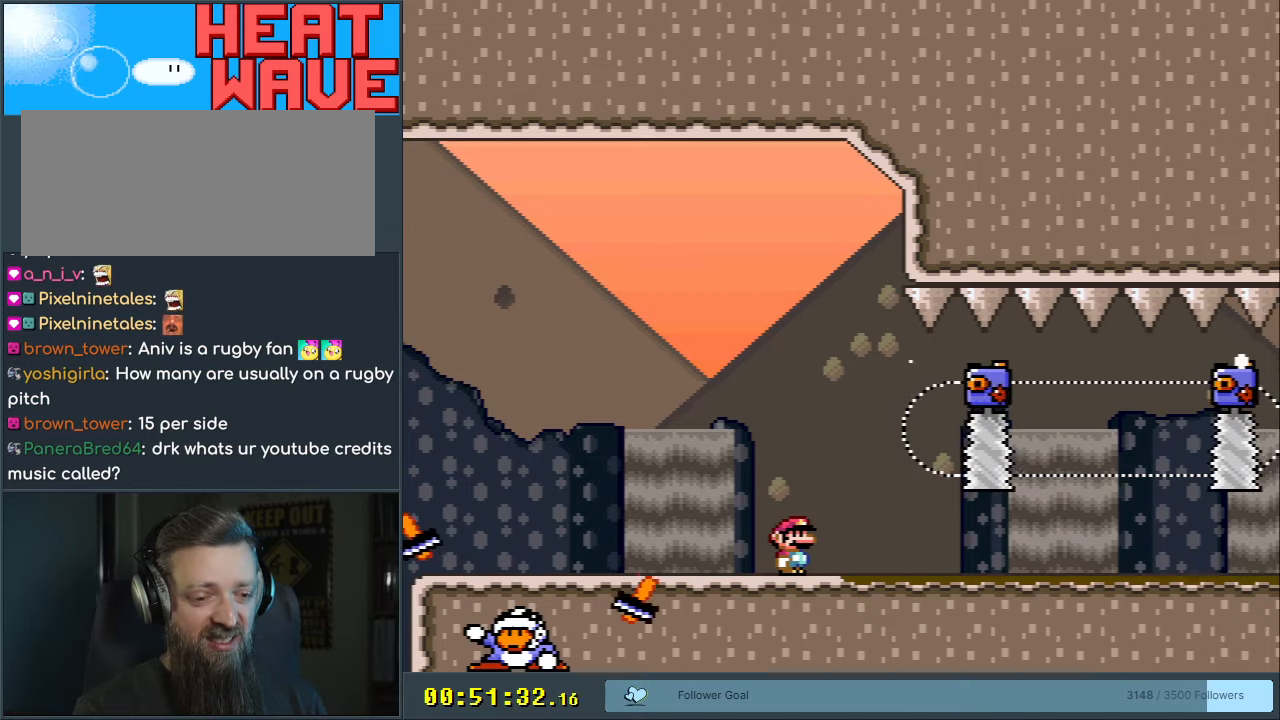
{"buttons": ["X"], "events": []}
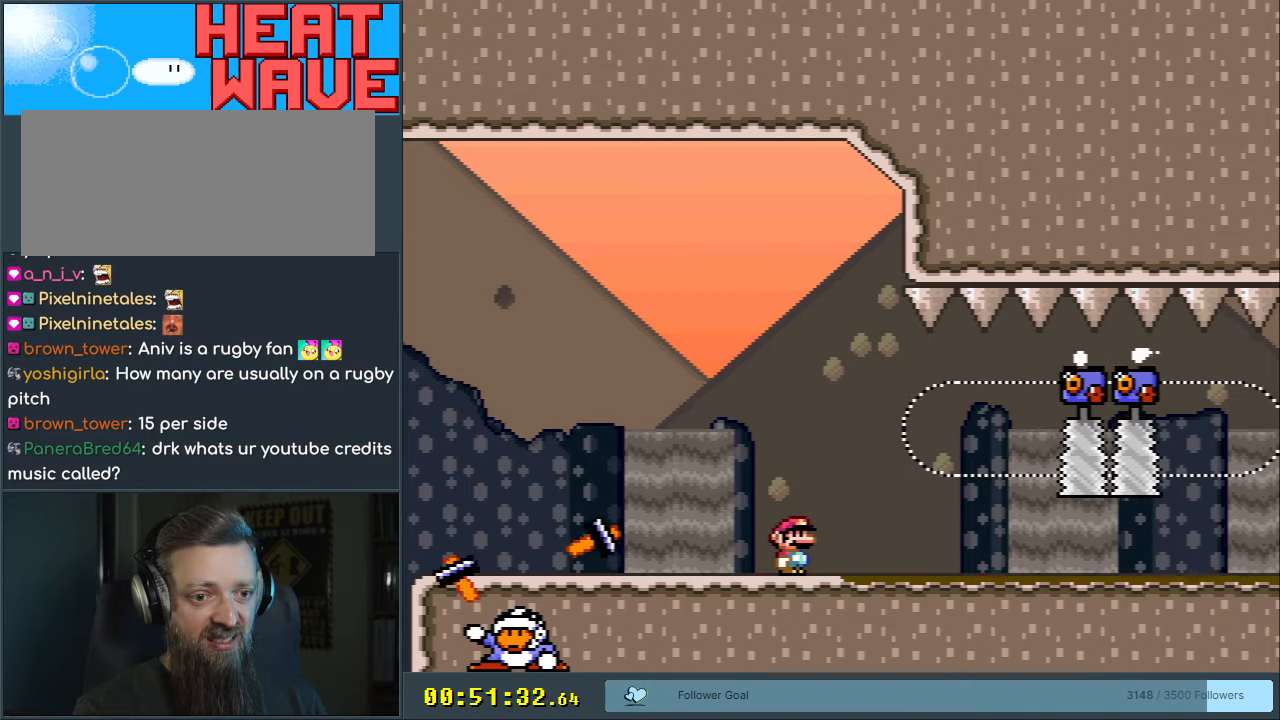
{"buttons": ["X"], "events": []}
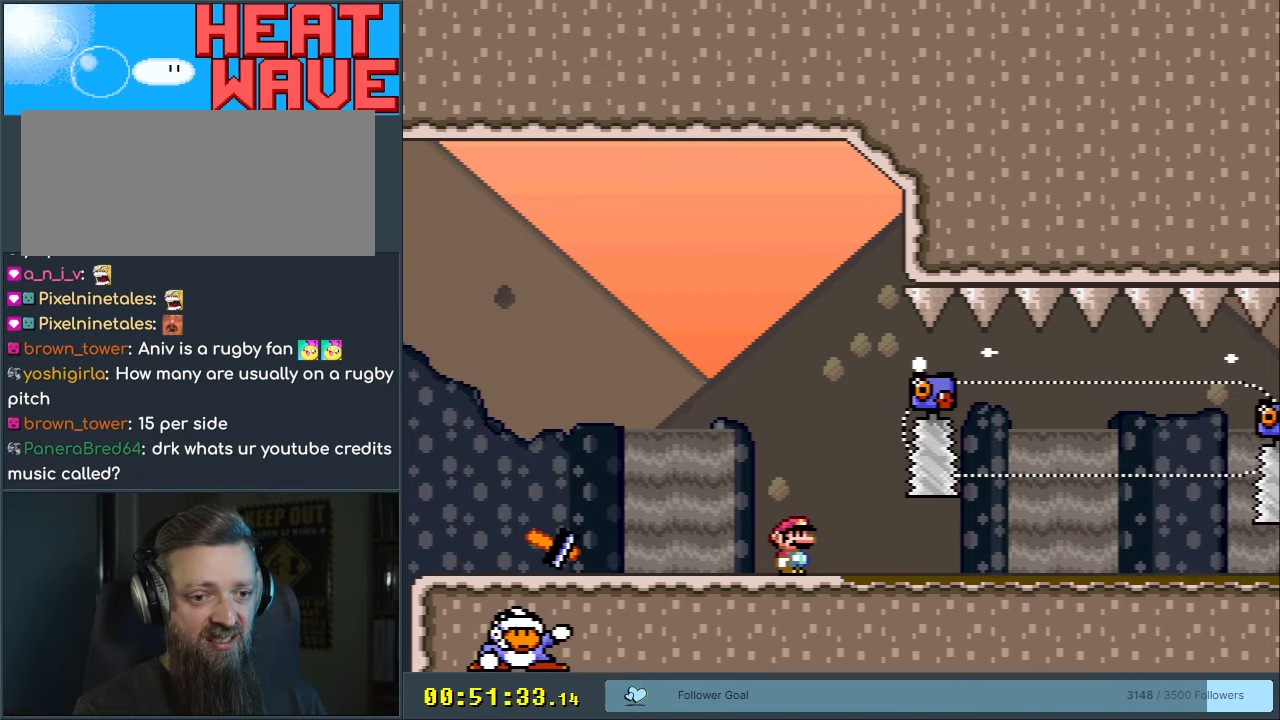
{"buttons": ["X"], "events": []}
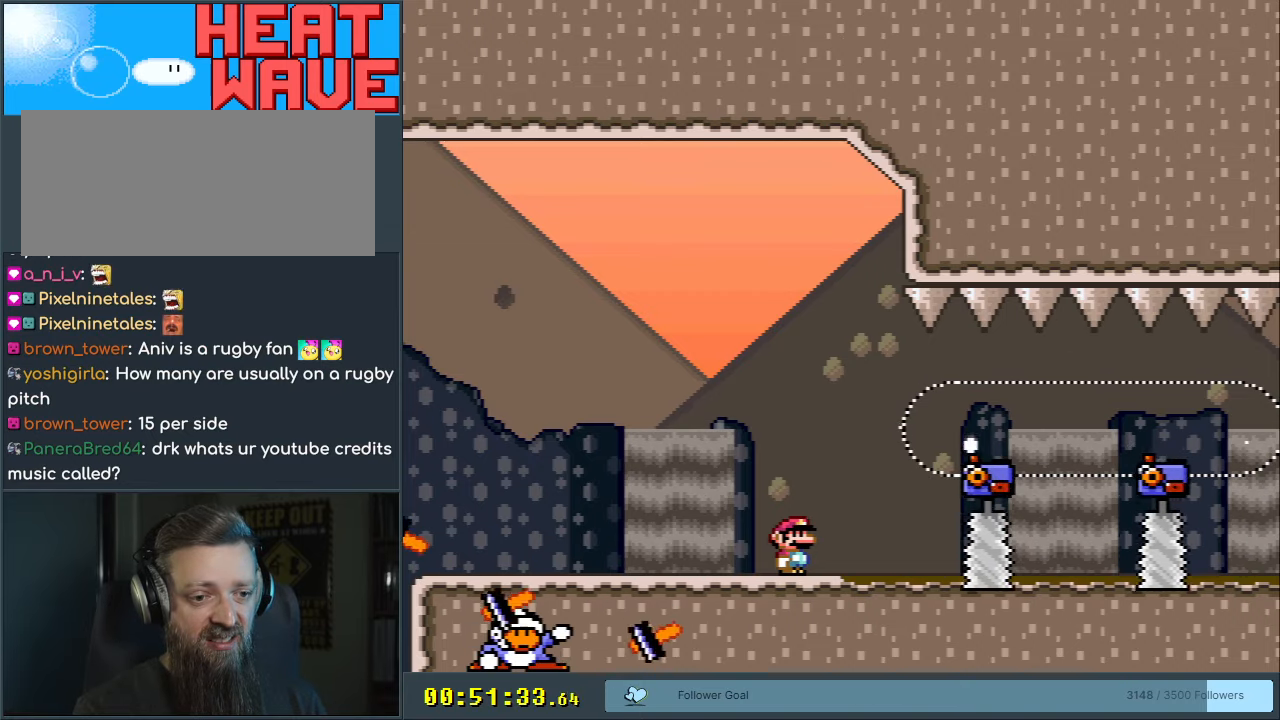
{"buttons": ["X"], "events": []}
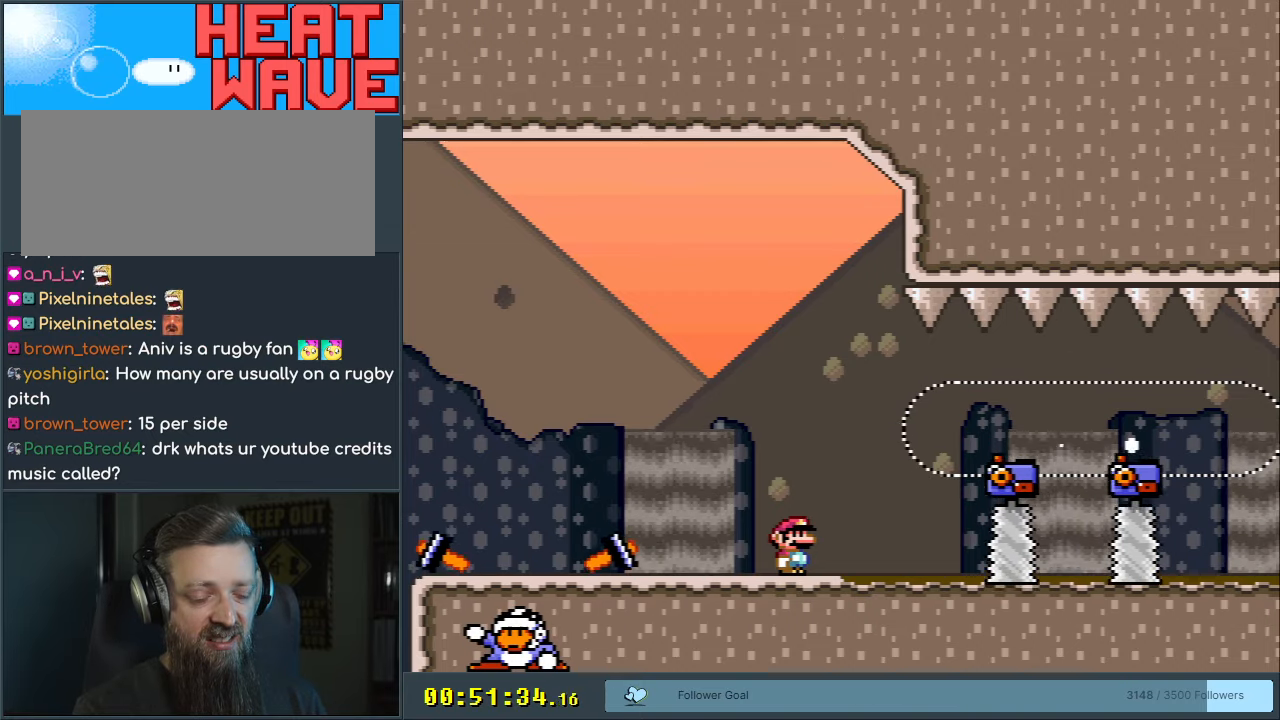
{"buttons": ["X"], "events": [[267, "X", "up"], [433, "X", "down"]]}
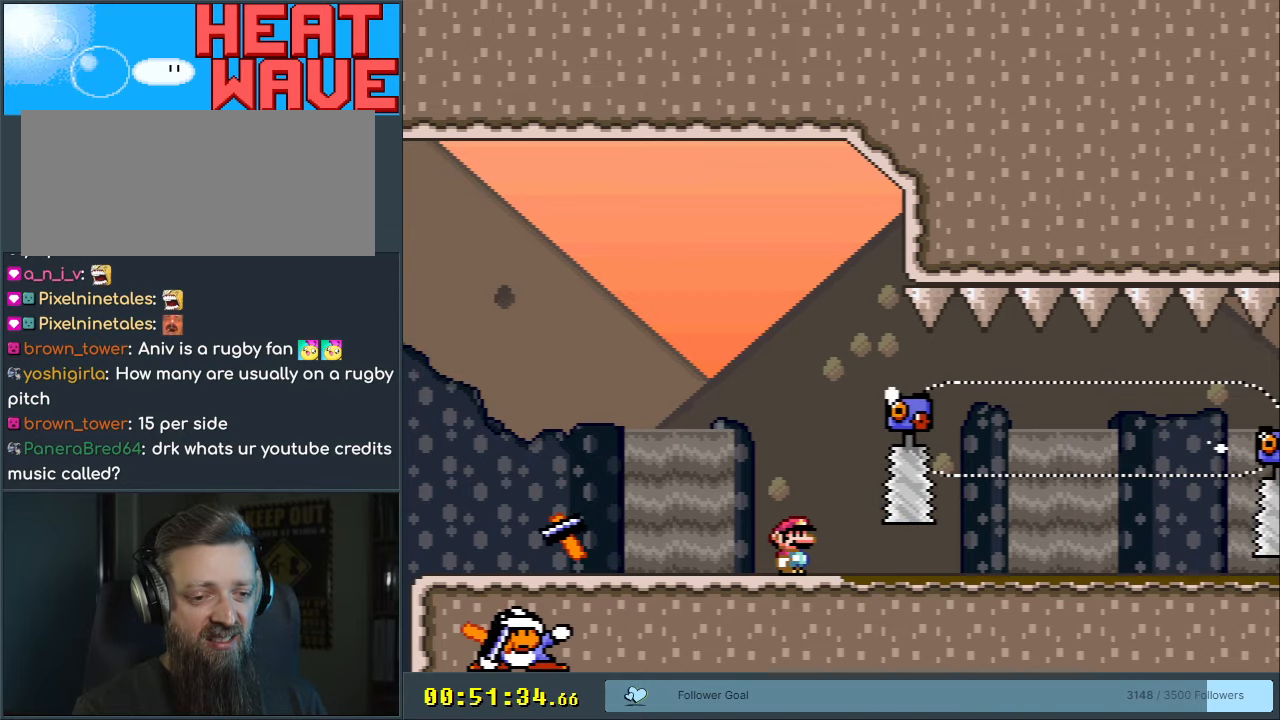
{"buttons": ["X"], "events": []}
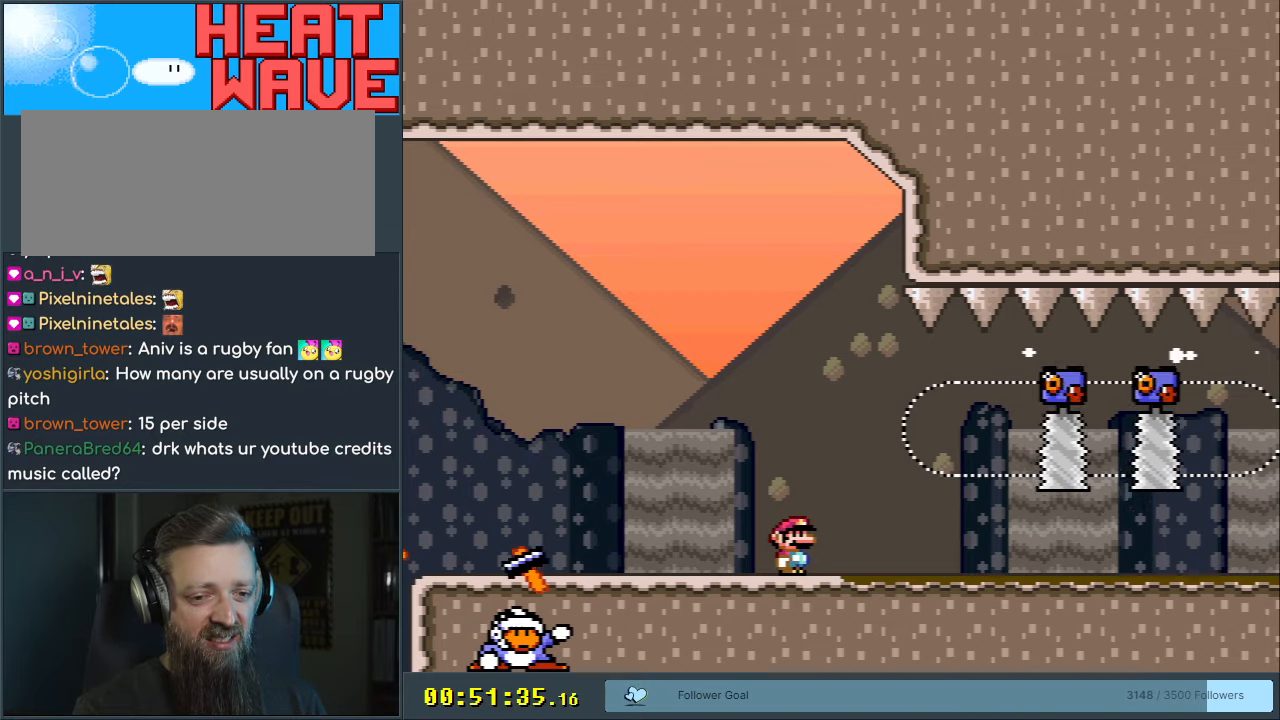
{"buttons": ["A", "X", "DPAD_RIGHT"], "events": [[417, "DPAD_RIGHT", "down"], [483, "A", "down"]]}
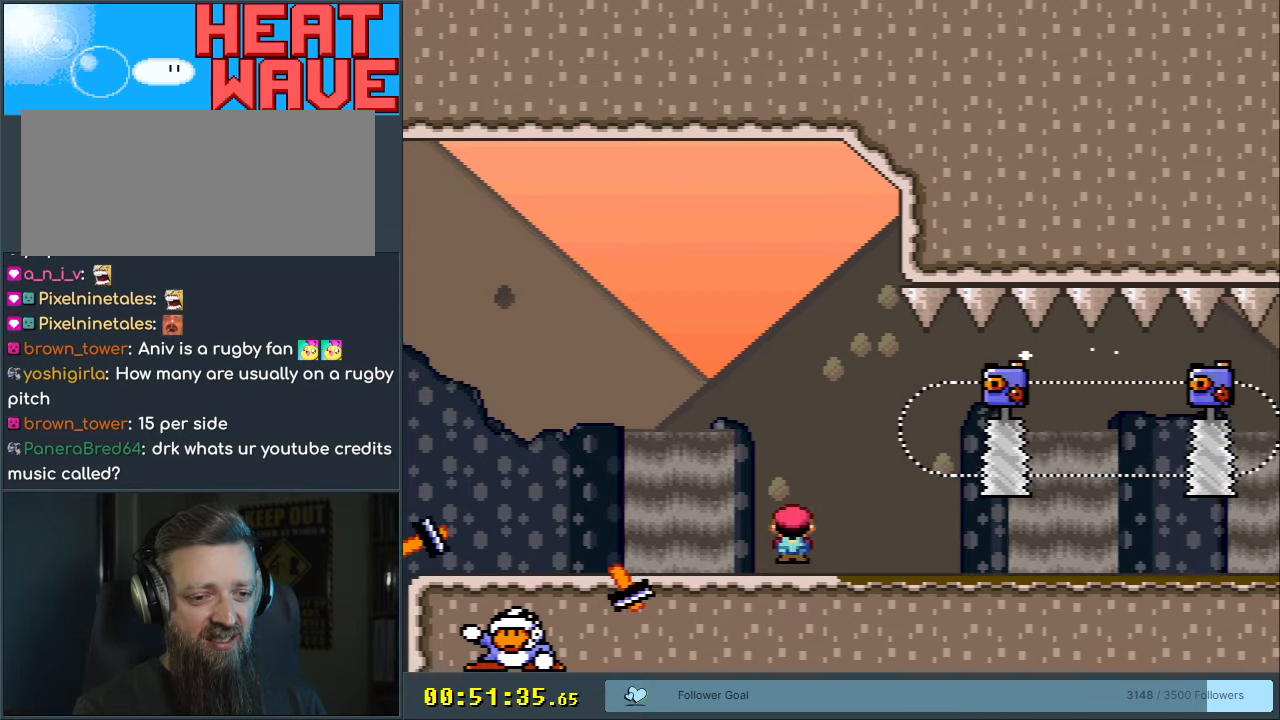
{"buttons": ["X"], "events": [[67, "DPAD_RIGHT", "up"], [100, "A", "up"], [117, "DPAD_RIGHT", "down"], [183, "A", "down"], [350, "DPAD_RIGHT", "up"], [467, "A", "up"]]}
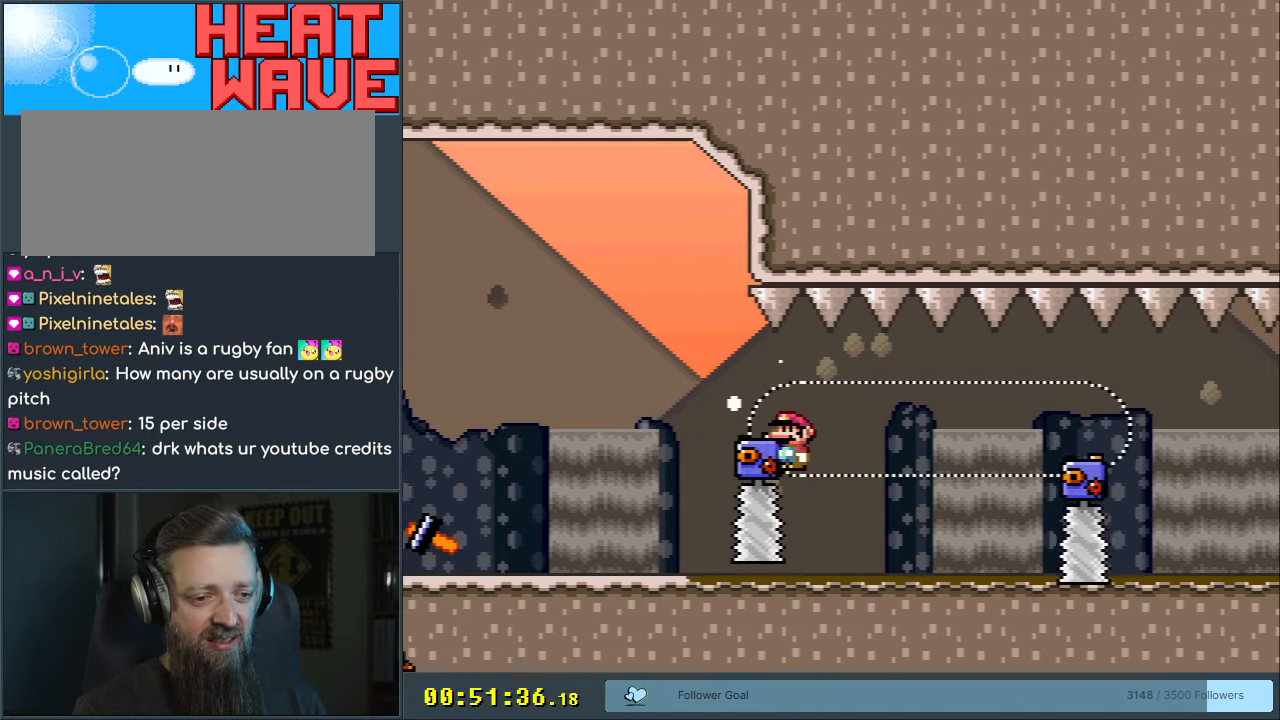
{"buttons": ["X", "DPAD_RIGHT"], "events": [[233, "A", "down"], [433, "DPAD_RIGHT", "down"], [483, "A", "up"]]}
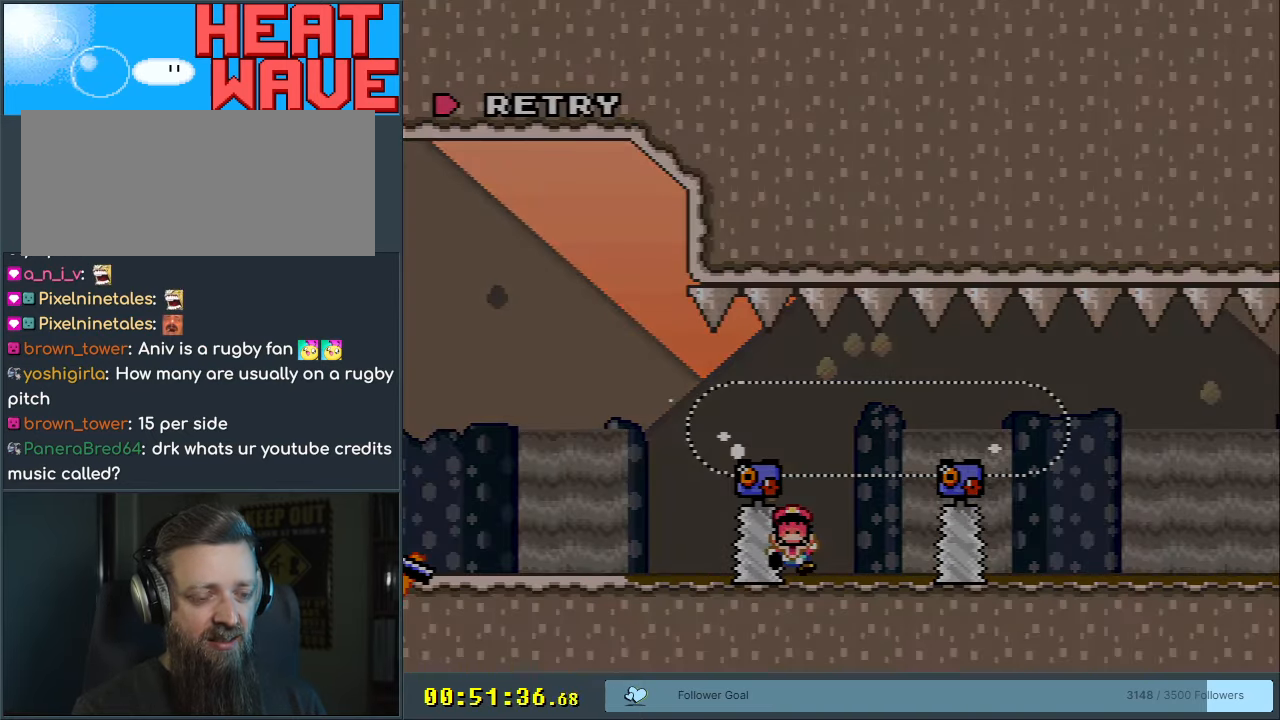
{"buttons": [], "events": [[17, "DPAD_RIGHT", "up"], [67, "X", "up"]]}
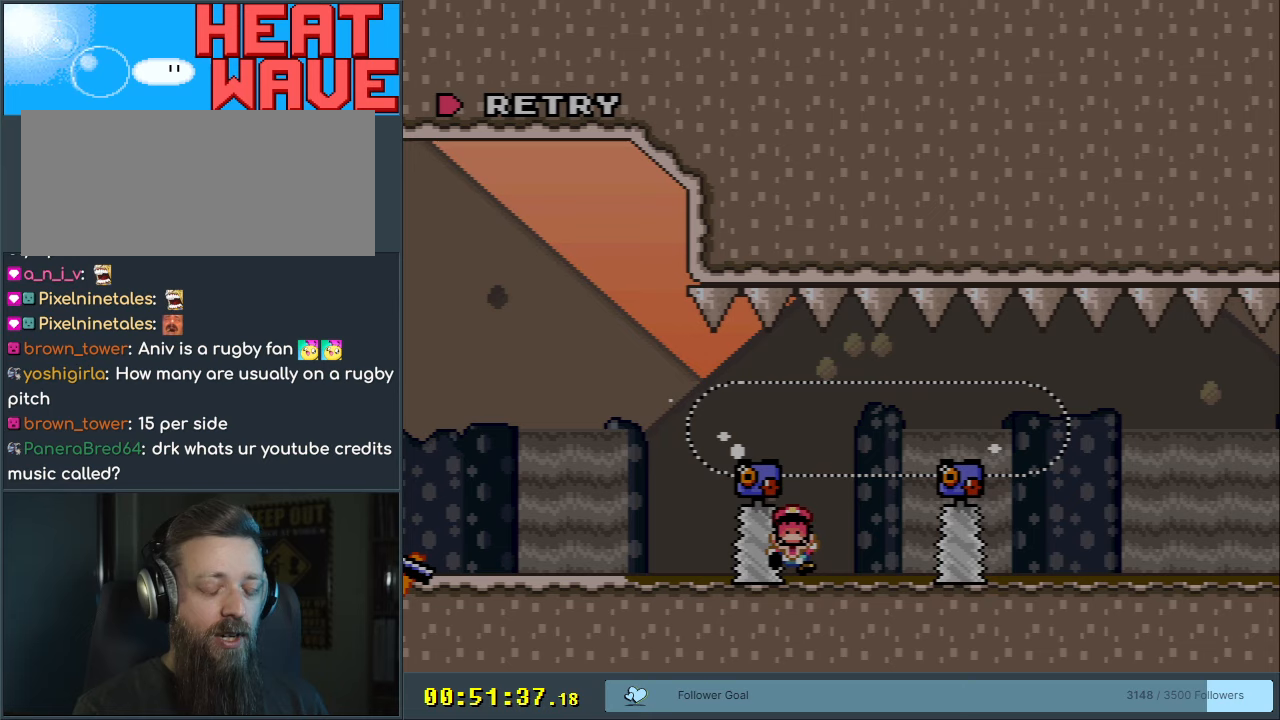
{"buttons": [], "events": []}
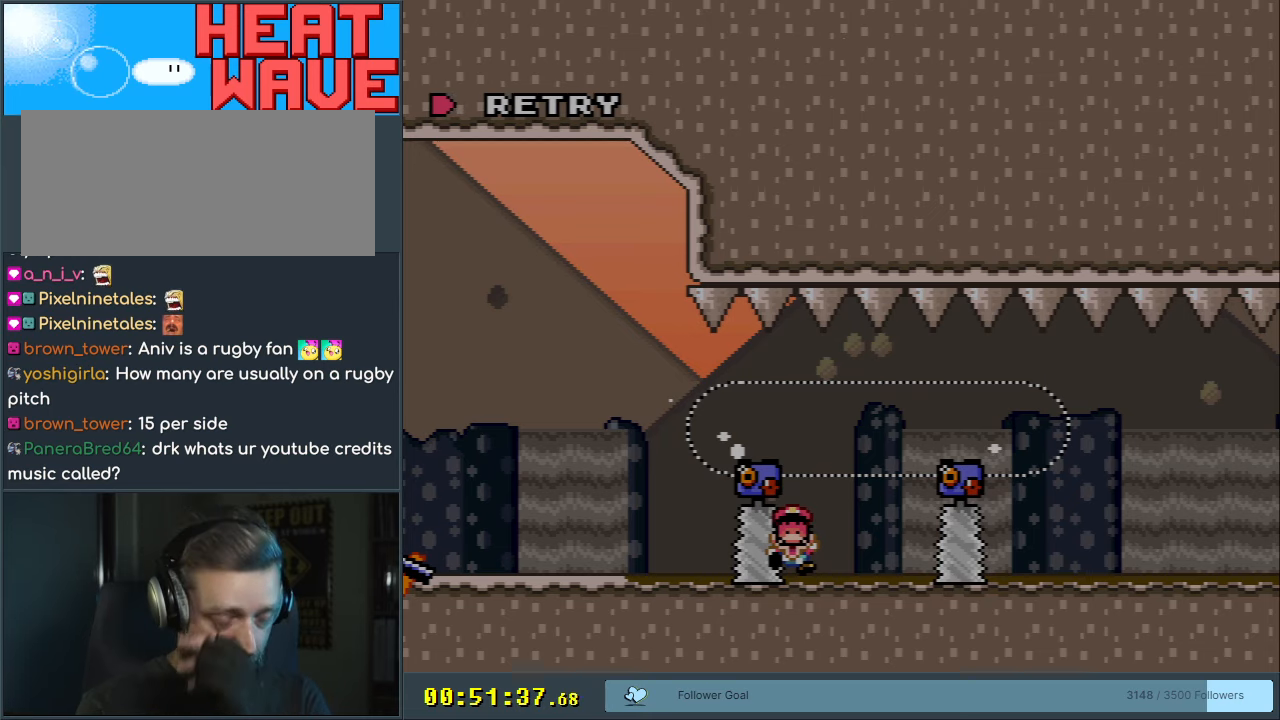
{"buttons": [], "events": []}
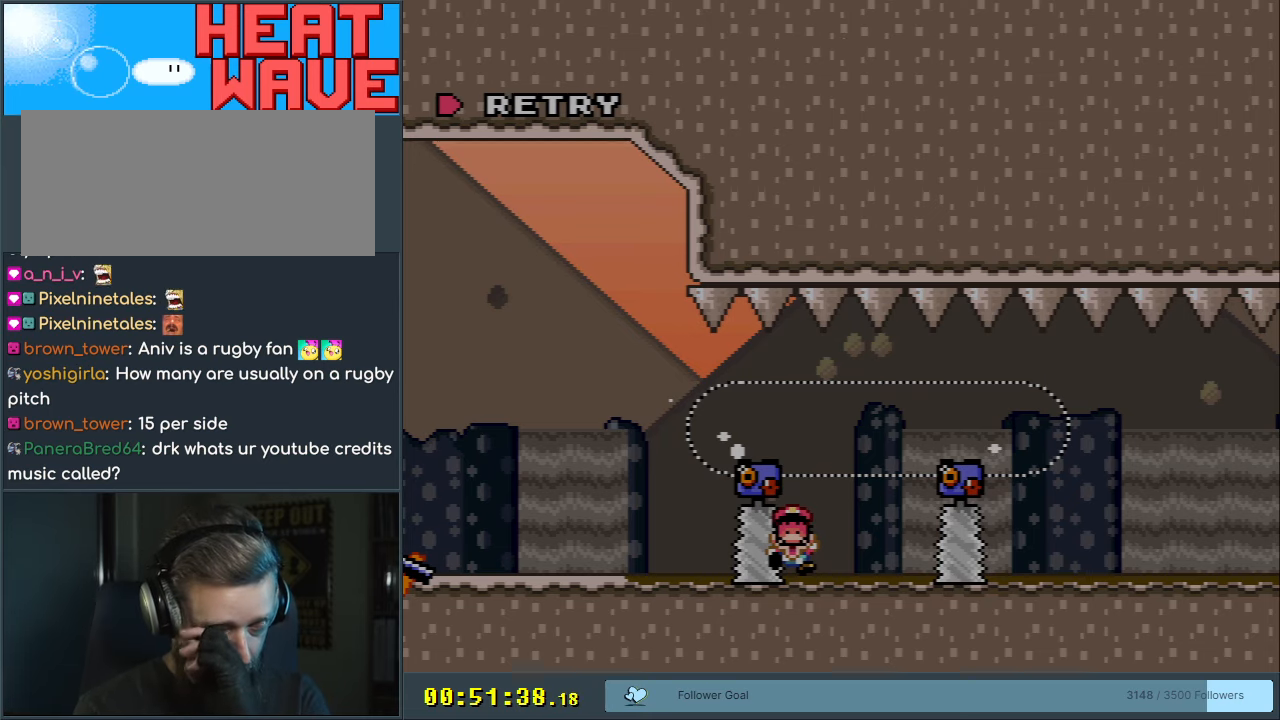
{"buttons": [], "events": []}
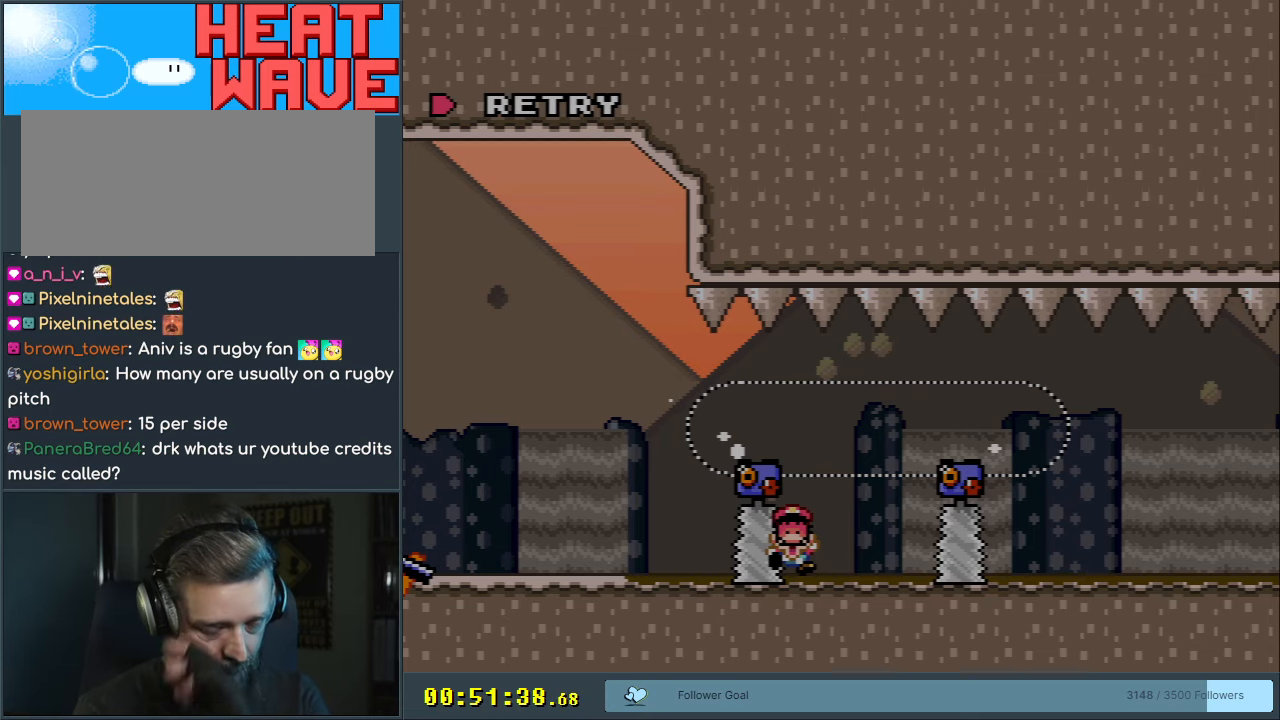
{"buttons": ["B", "Y"], "events": [[33, "B", "down"], [33, "Y", "down"]]}
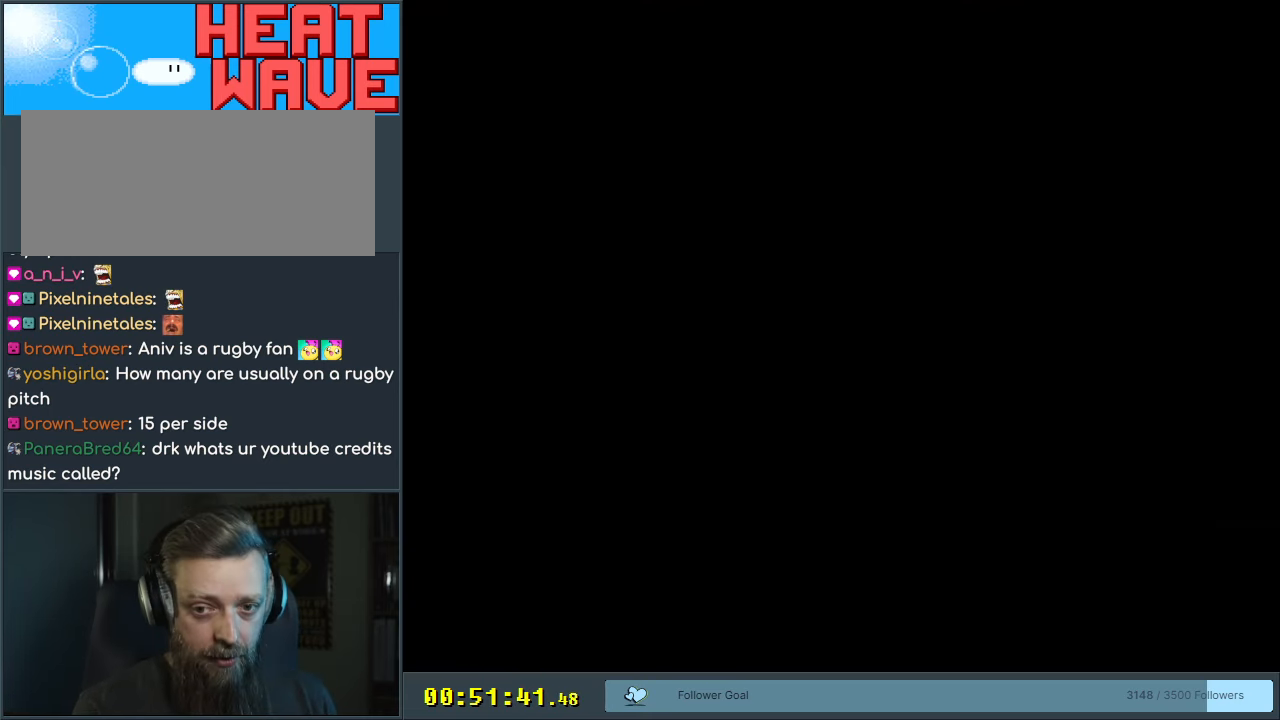
{"buttons": ["B", "Y"], "events": []}
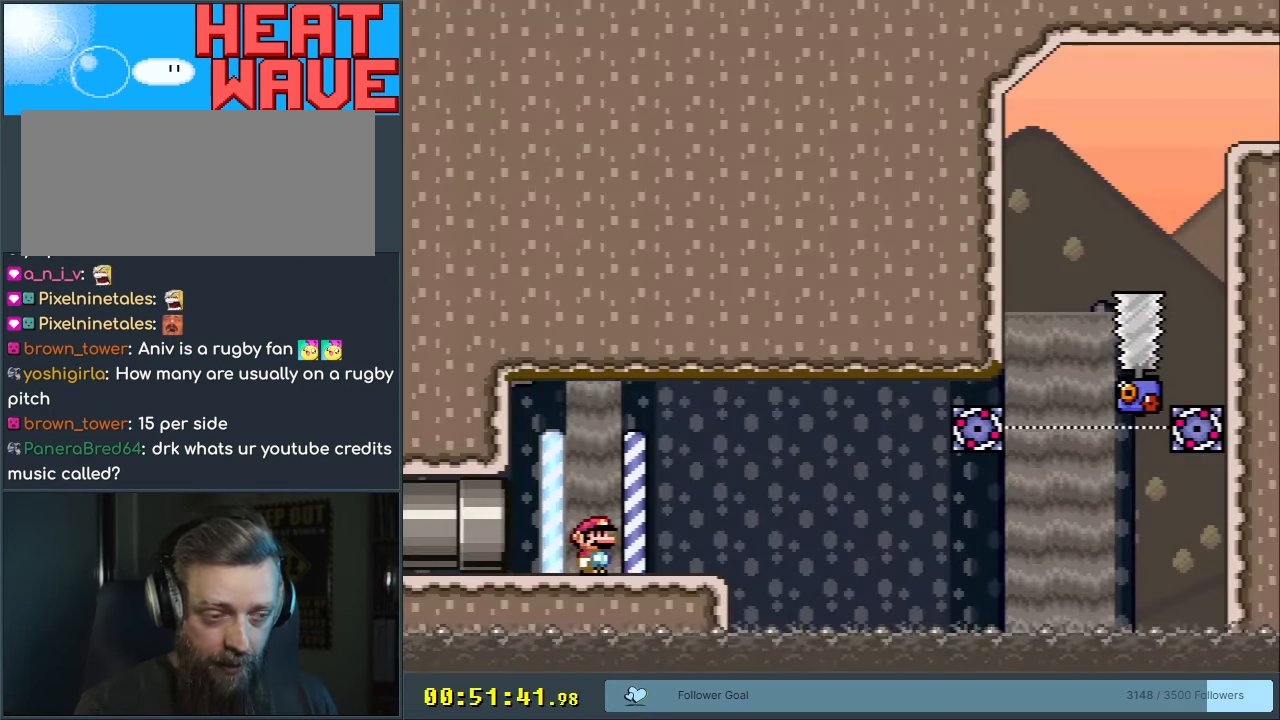
{"buttons": ["Y", "DPAD_RIGHT"], "events": [[267, "DPAD_RIGHT", "down"], [333, "B", "up"]]}
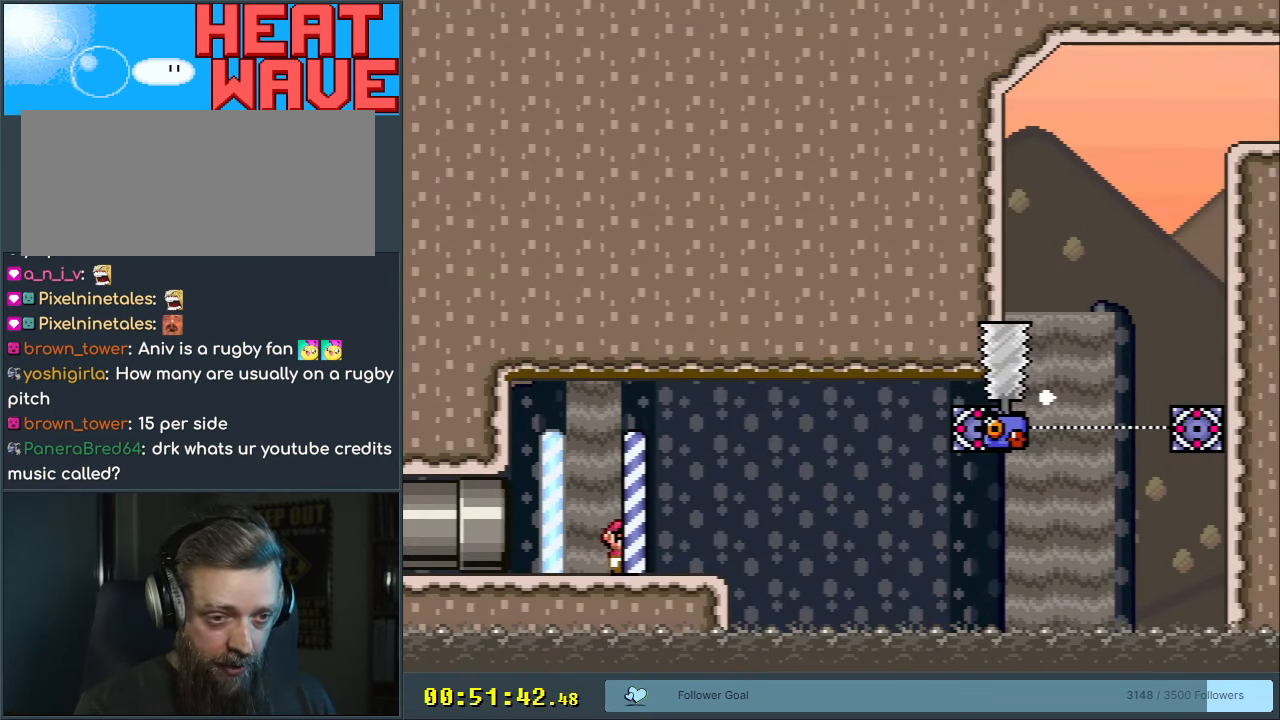
{"buttons": ["B", "Y", "DPAD_RIGHT"], "events": [[100, "B", "down"]]}